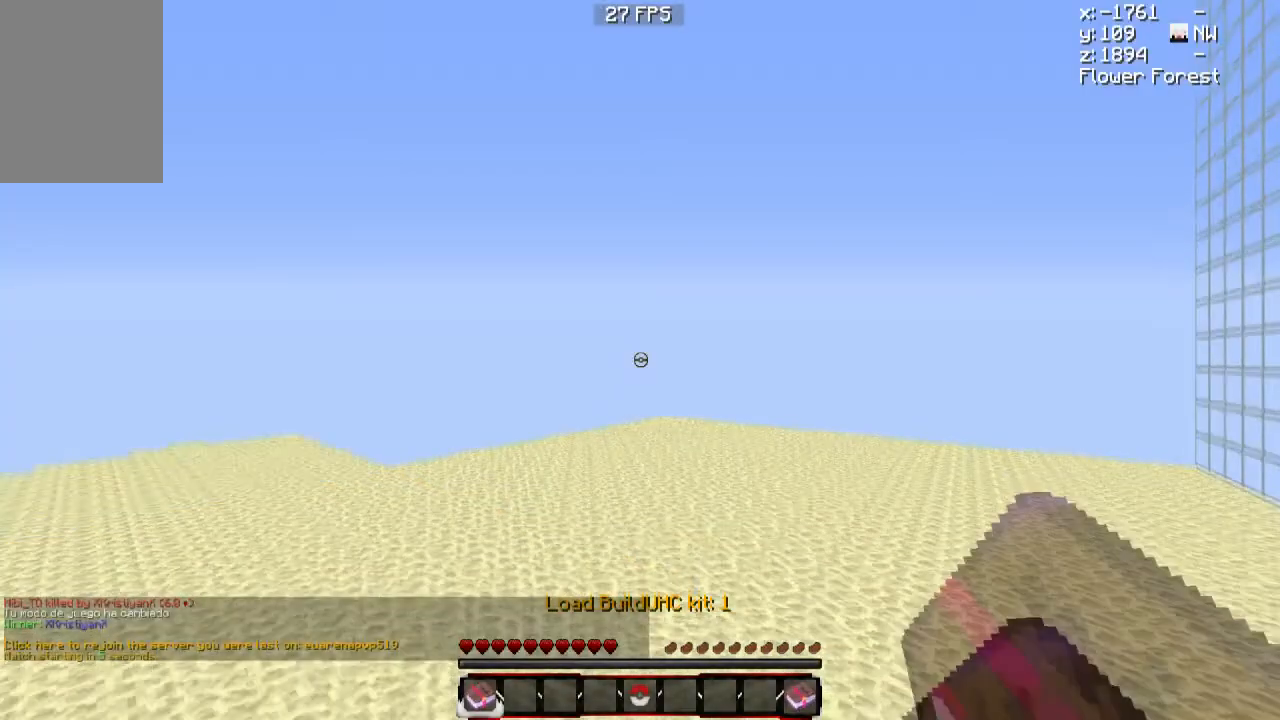
Gameplay with keyboard and mouse; each line is a JSON object with the keys and mouse buttons held at the frame after it. "events" lists presses ("down") and releases ("up") of "a", "d", "s", "w", "mouse_left" and "mouse_right" between this image and that frame as [ms after this image, input, new state], when the widget could be followed in between. "mouse_left", "mouse_right" = the "left", "right" buttons of the "mouse" list. No other keys are recorded. Fast repeated clicks can show as one long hold. Mouse movement is not recorded.
{"keys": [], "mouse": [], "events": []}
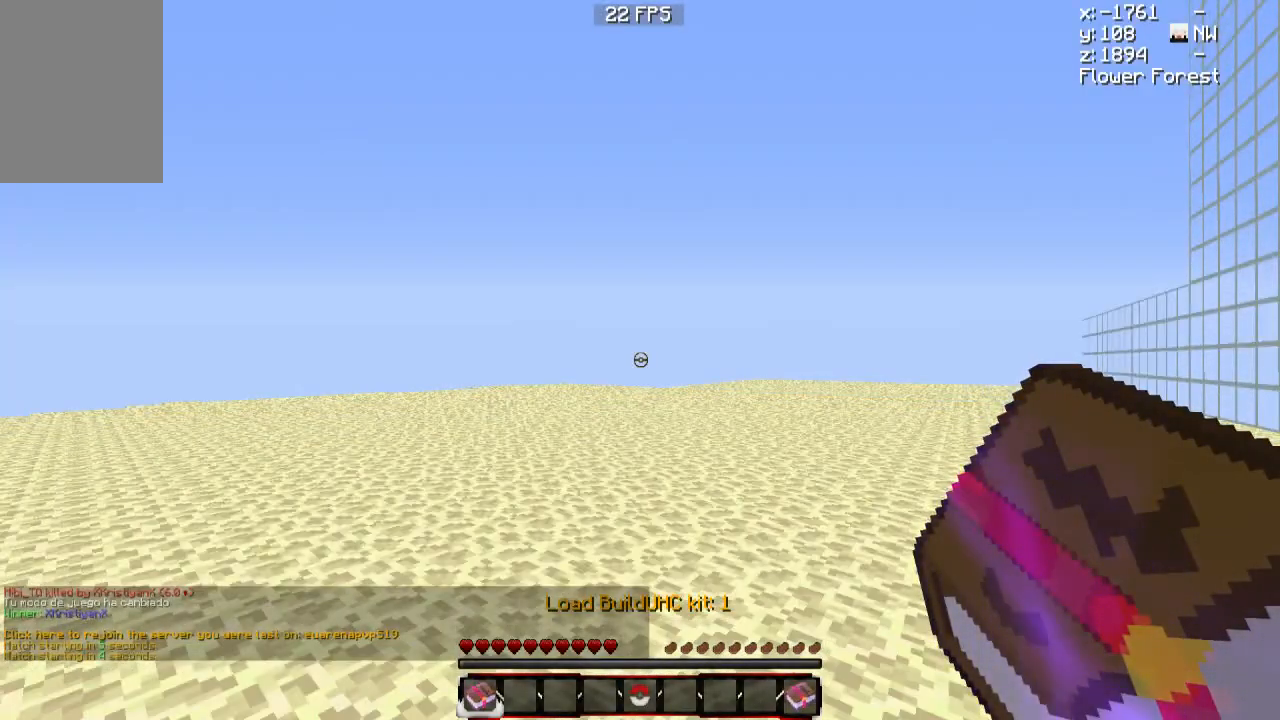
{"keys": [], "mouse": [], "events": [[83, "mouse_left", "down"], [83, "mouse_right", "down"], [367, "mouse_left", "up"], [367, "mouse_right", "up"]]}
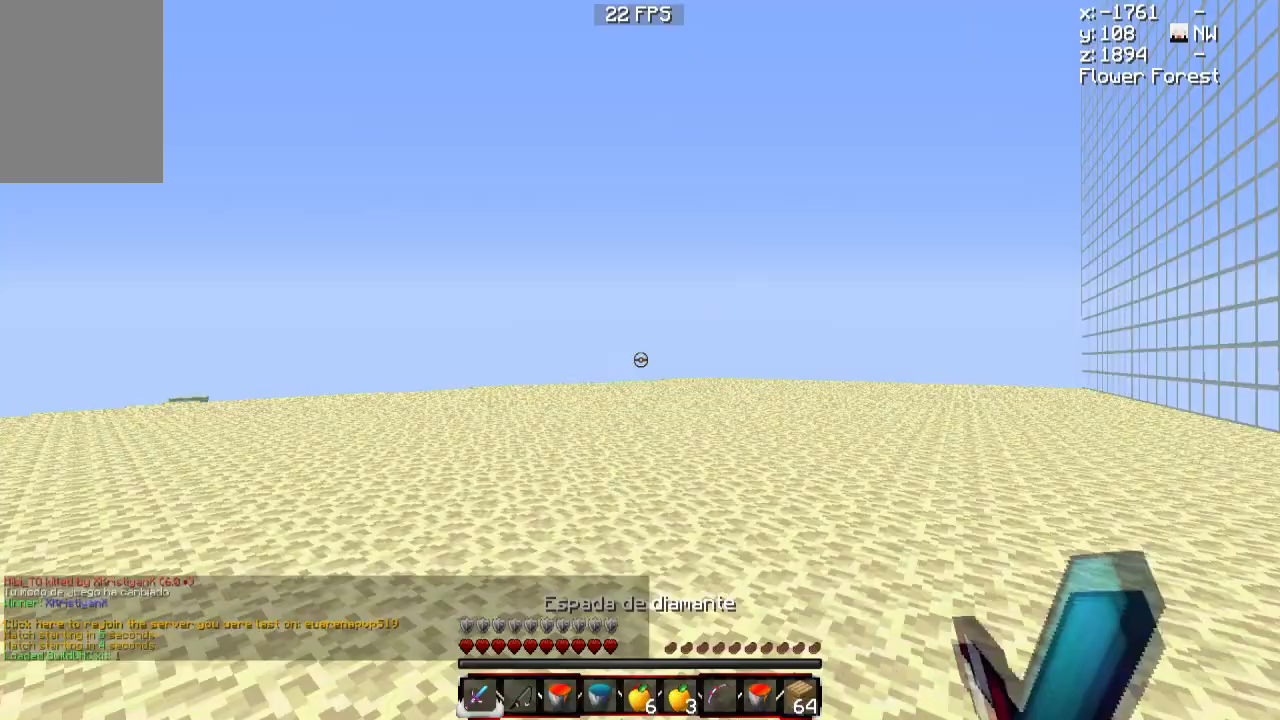
{"keys": [], "mouse": [], "events": []}
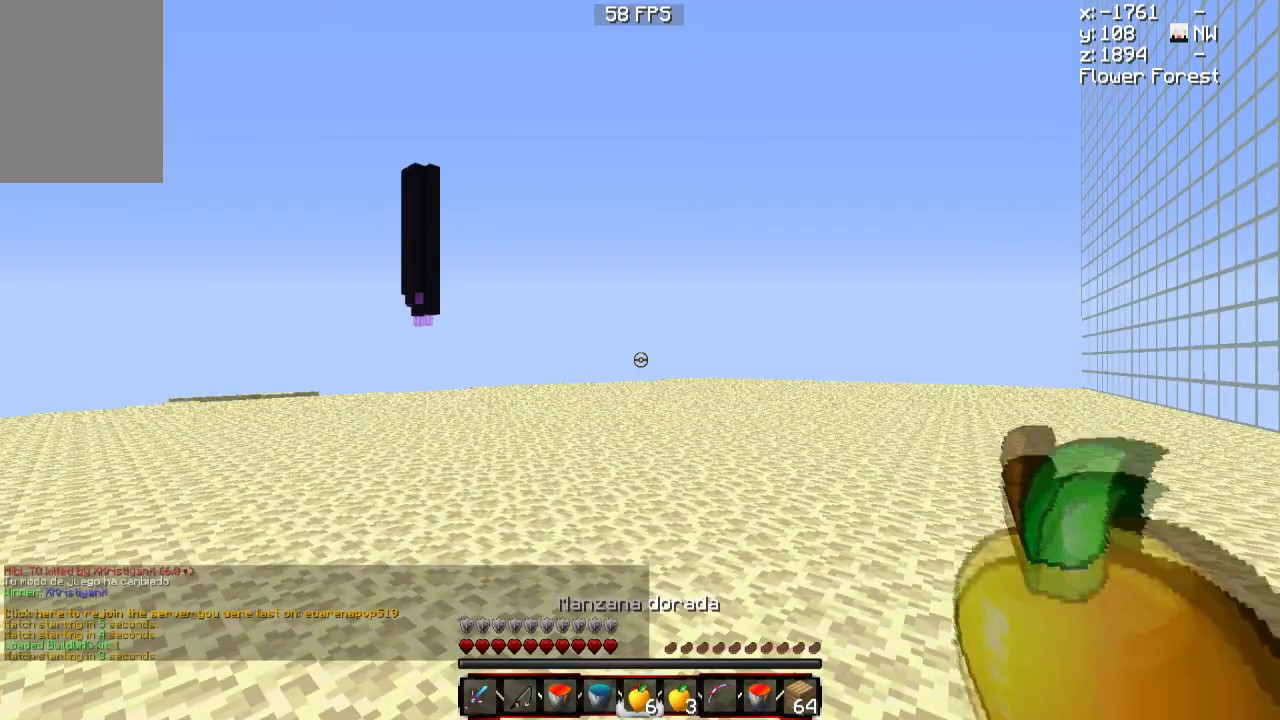
{"keys": [], "mouse": [], "events": []}
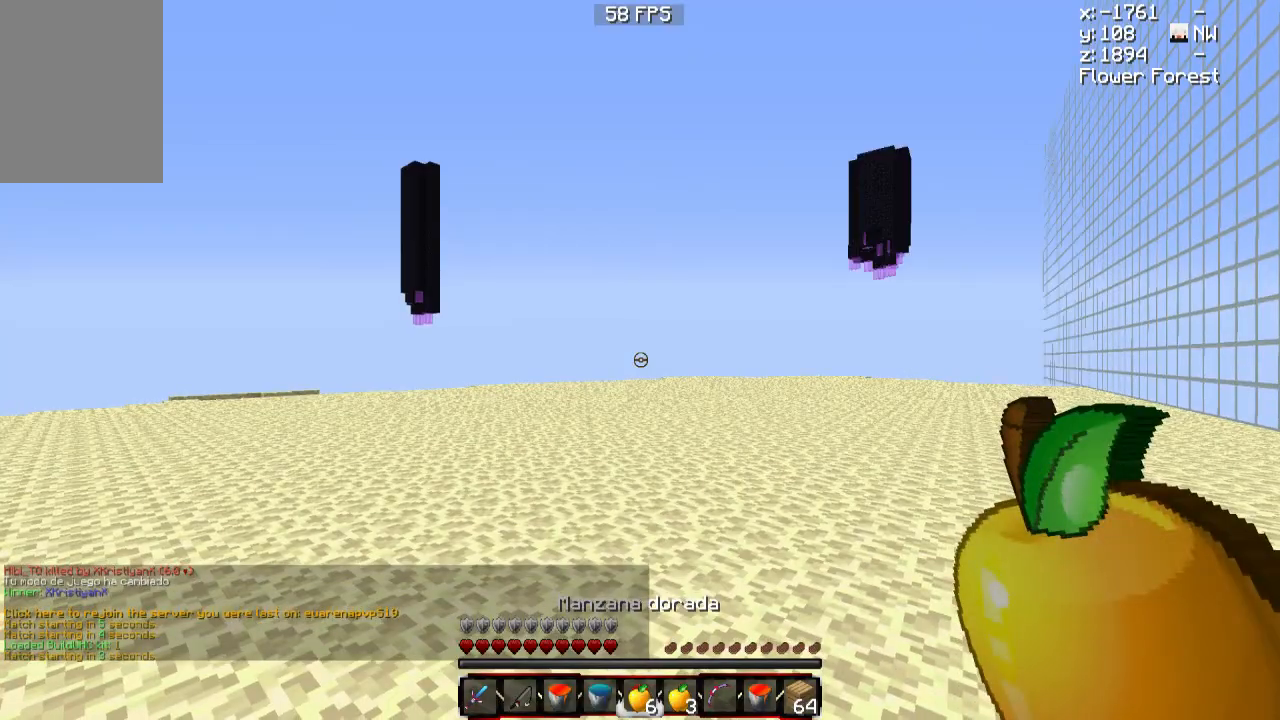
{"keys": [], "mouse": [], "events": []}
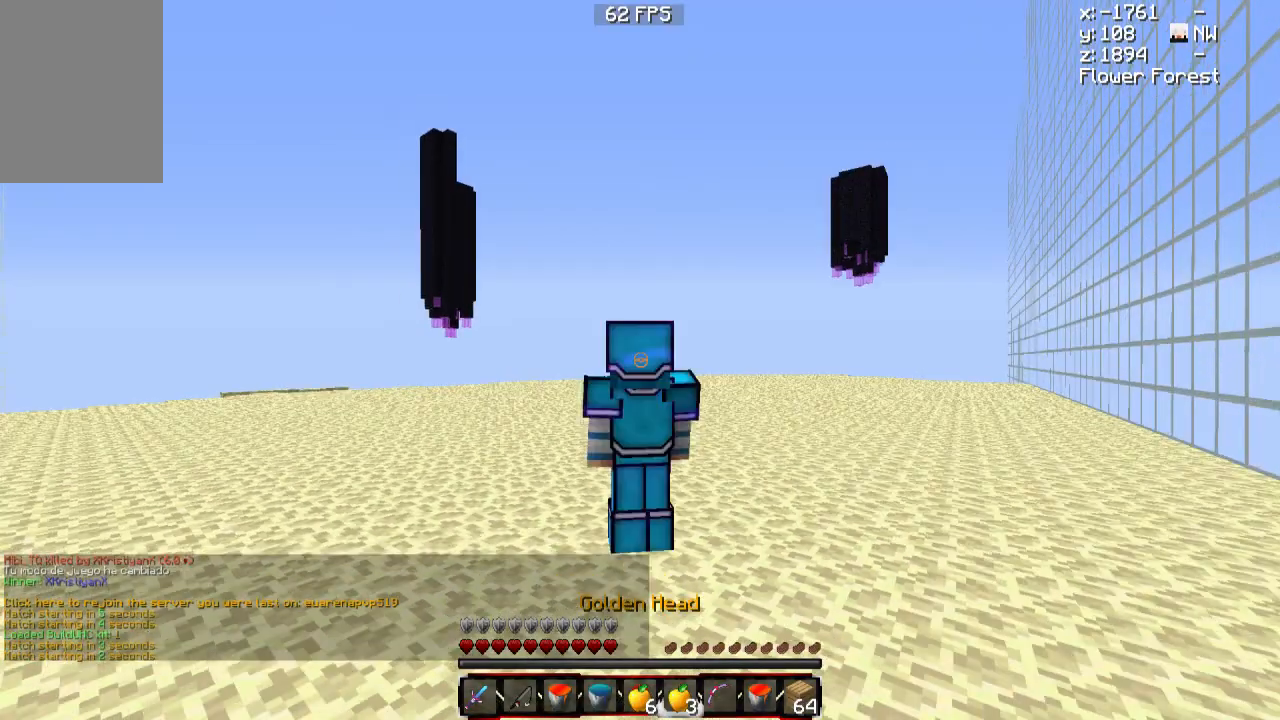
{"keys": ["w"], "mouse": [], "events": [[450, "w", "down"]]}
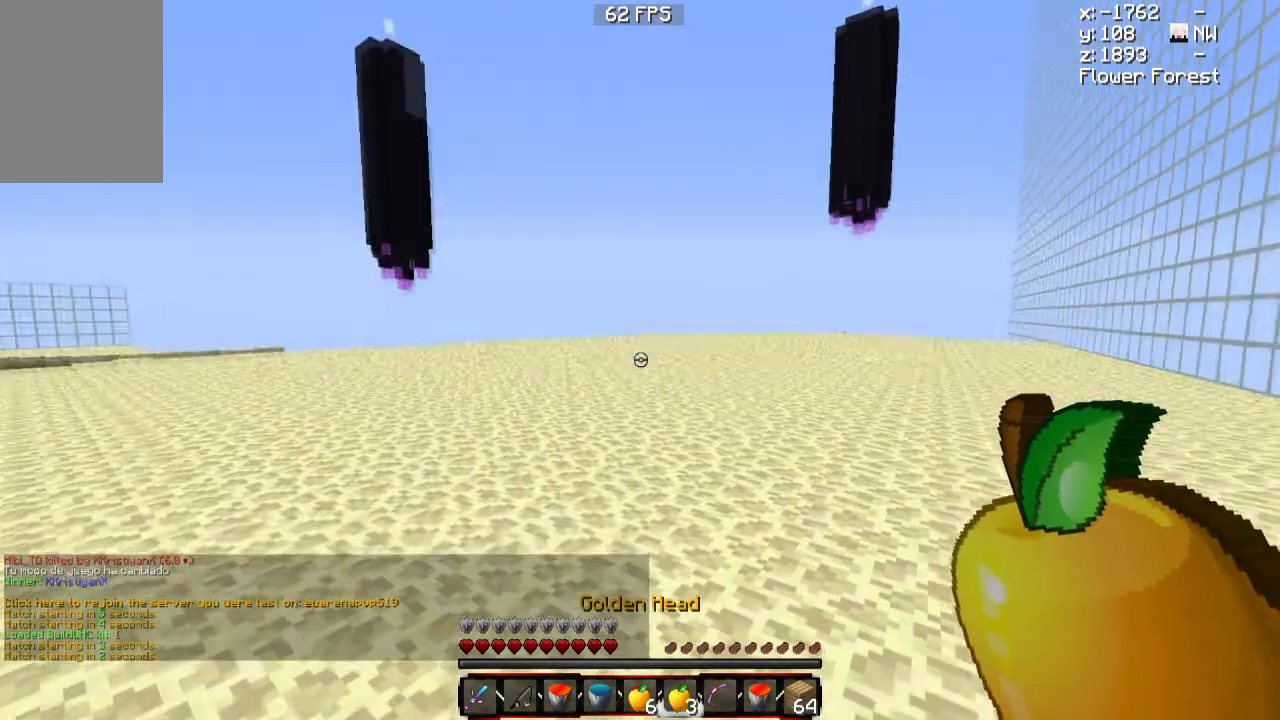
{"keys": ["w"], "mouse": [], "events": []}
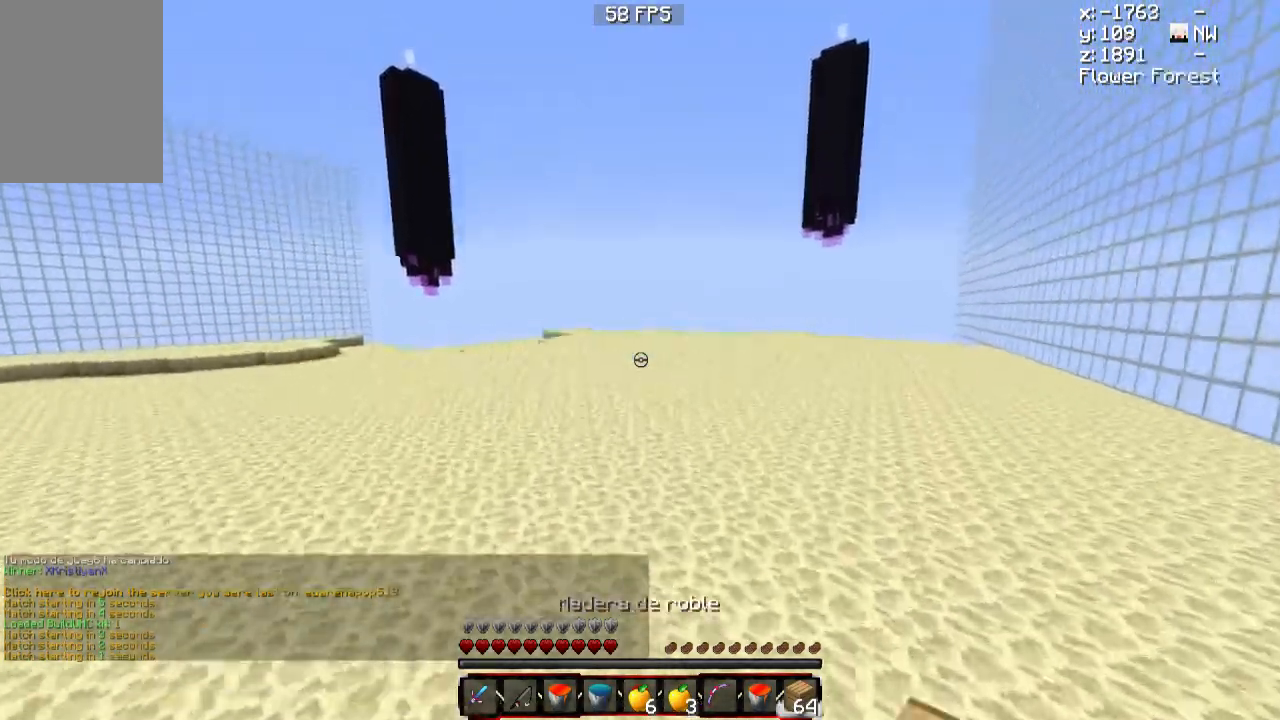
{"keys": ["w"], "mouse": [], "events": []}
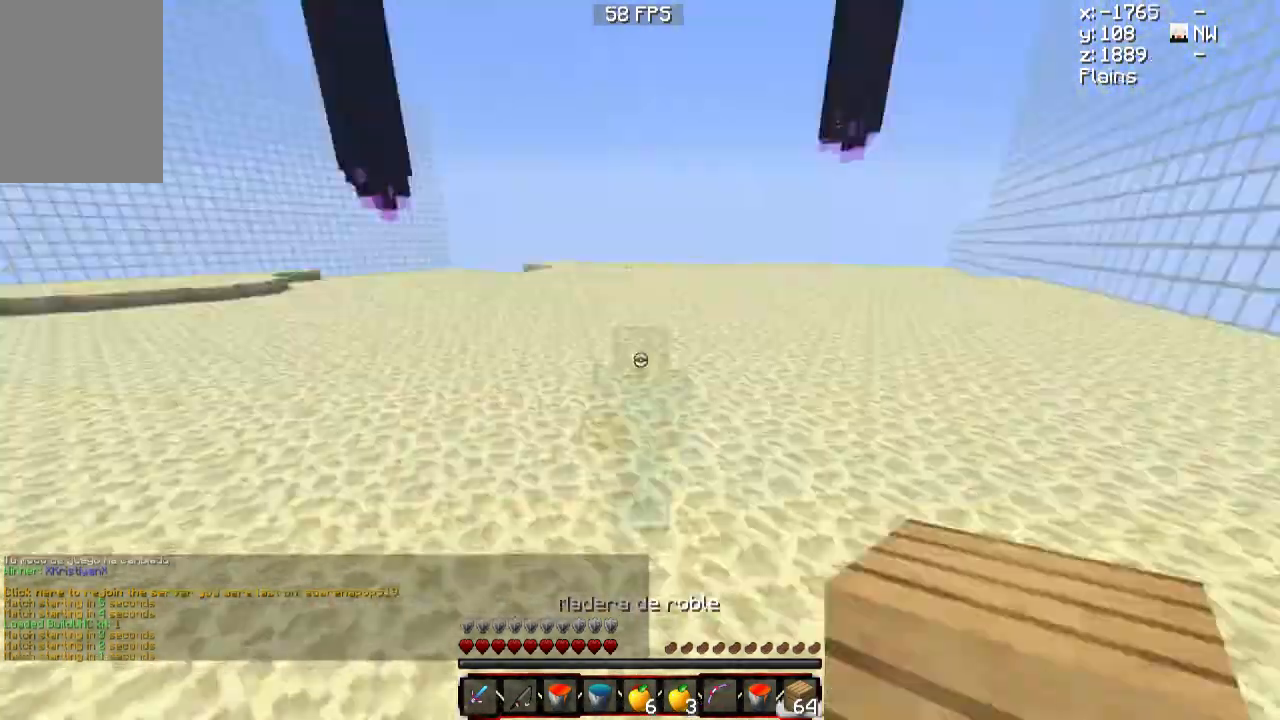
{"keys": ["w"], "mouse": [], "events": []}
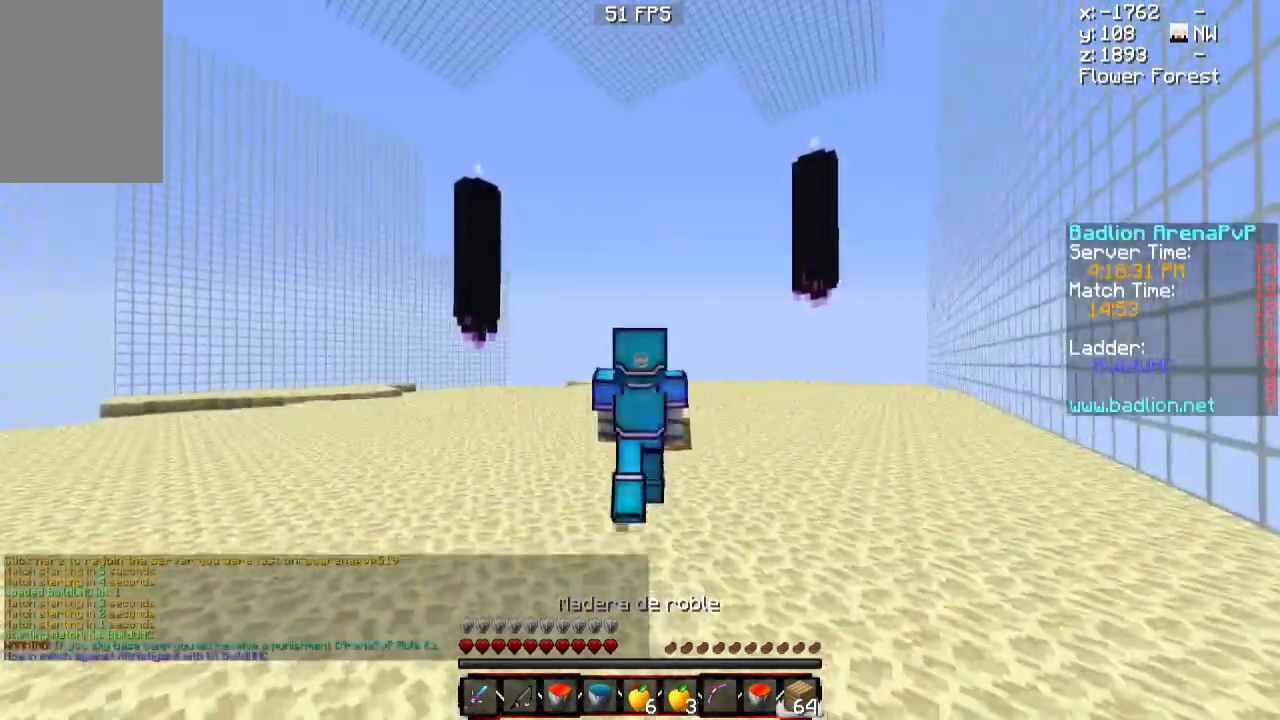
{"keys": ["w"], "mouse": [], "events": []}
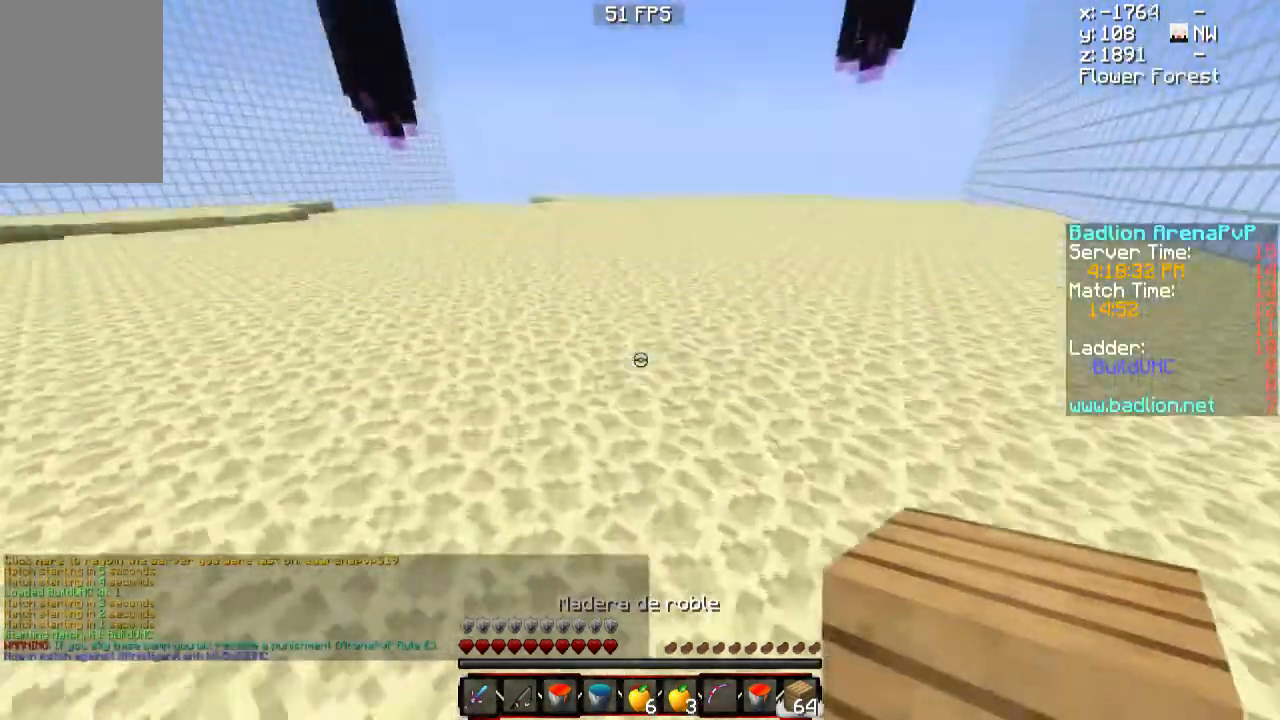
{"keys": ["w"], "mouse": ["left", "right"], "events": [[100, "mouse_left", "down"], [133, "mouse_left", "up"], [450, "mouse_left", "down"], [450, "mouse_right", "down"]]}
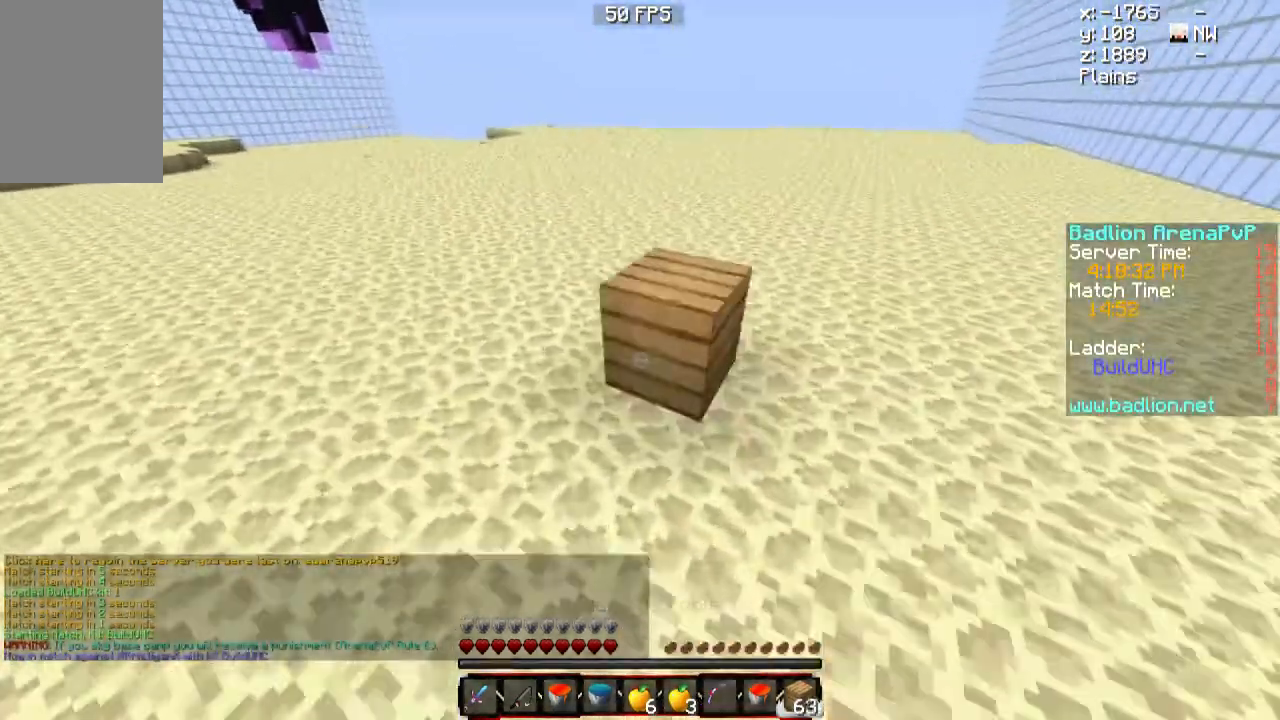
{"keys": ["w"], "mouse": [], "events": [[50, "mouse_left", "up"], [117, "mouse_right", "up"]]}
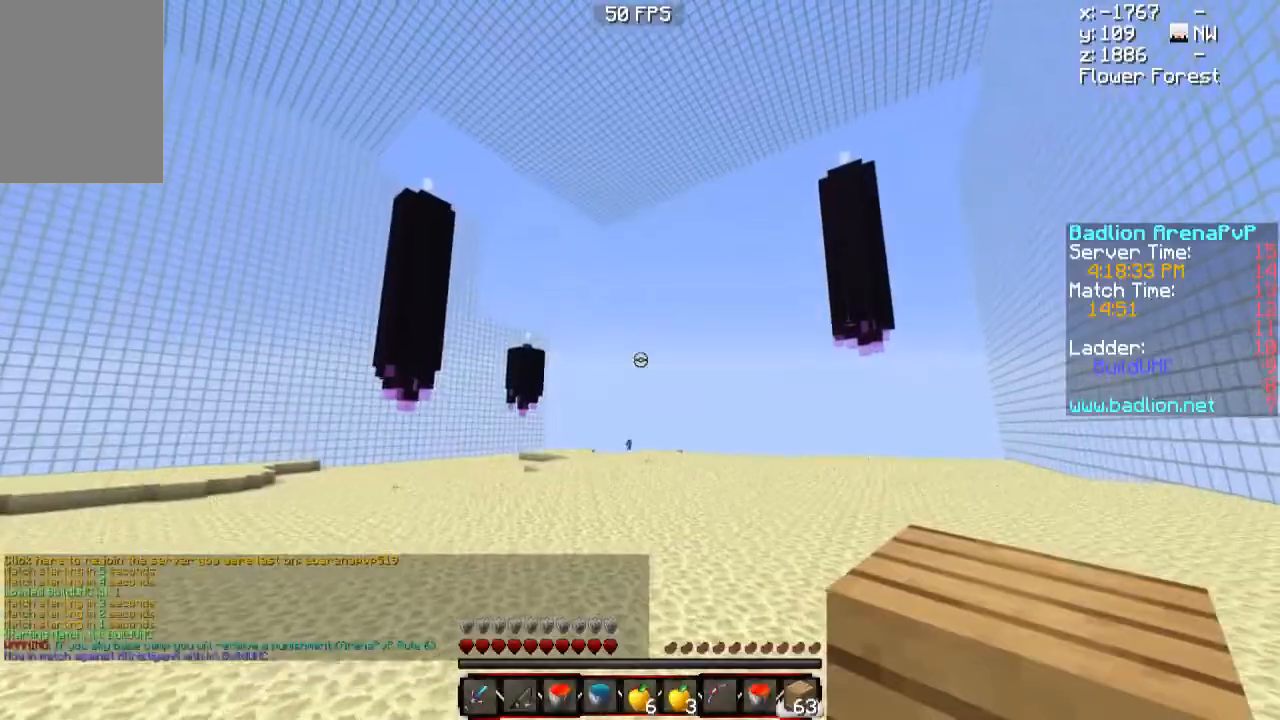
{"keys": ["w"], "mouse": [], "events": []}
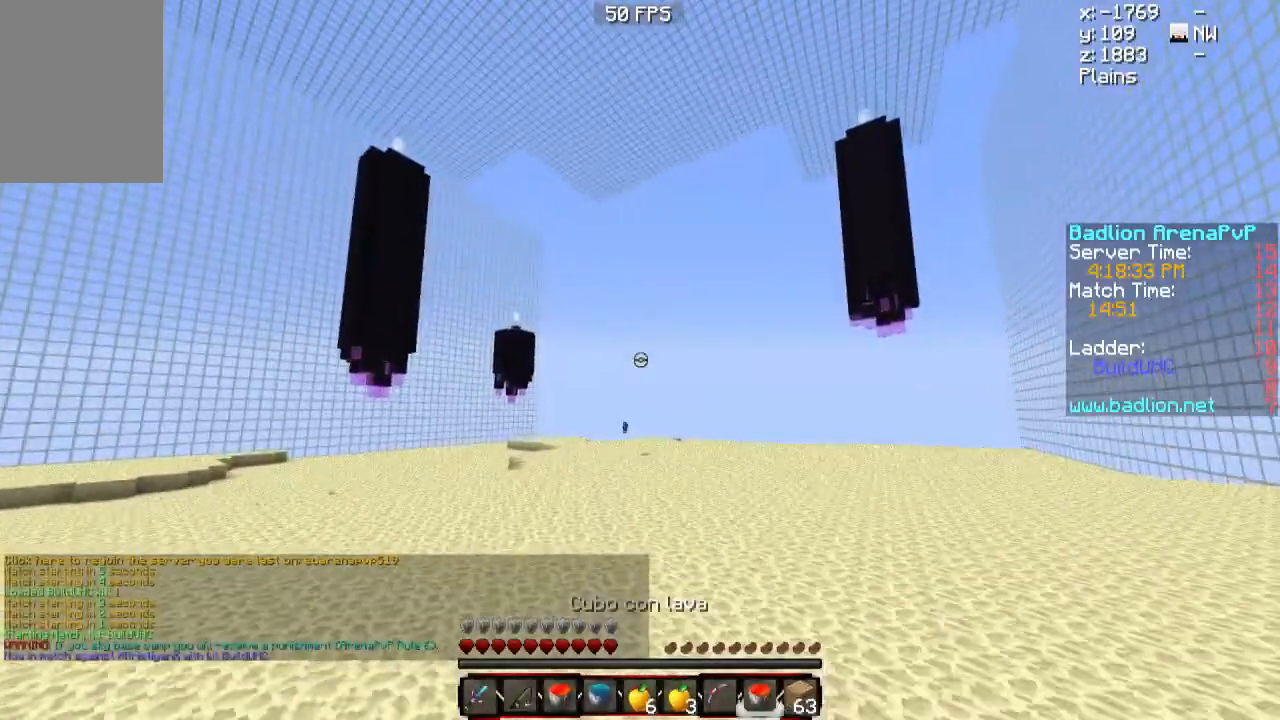
{"keys": ["w"], "mouse": [], "events": []}
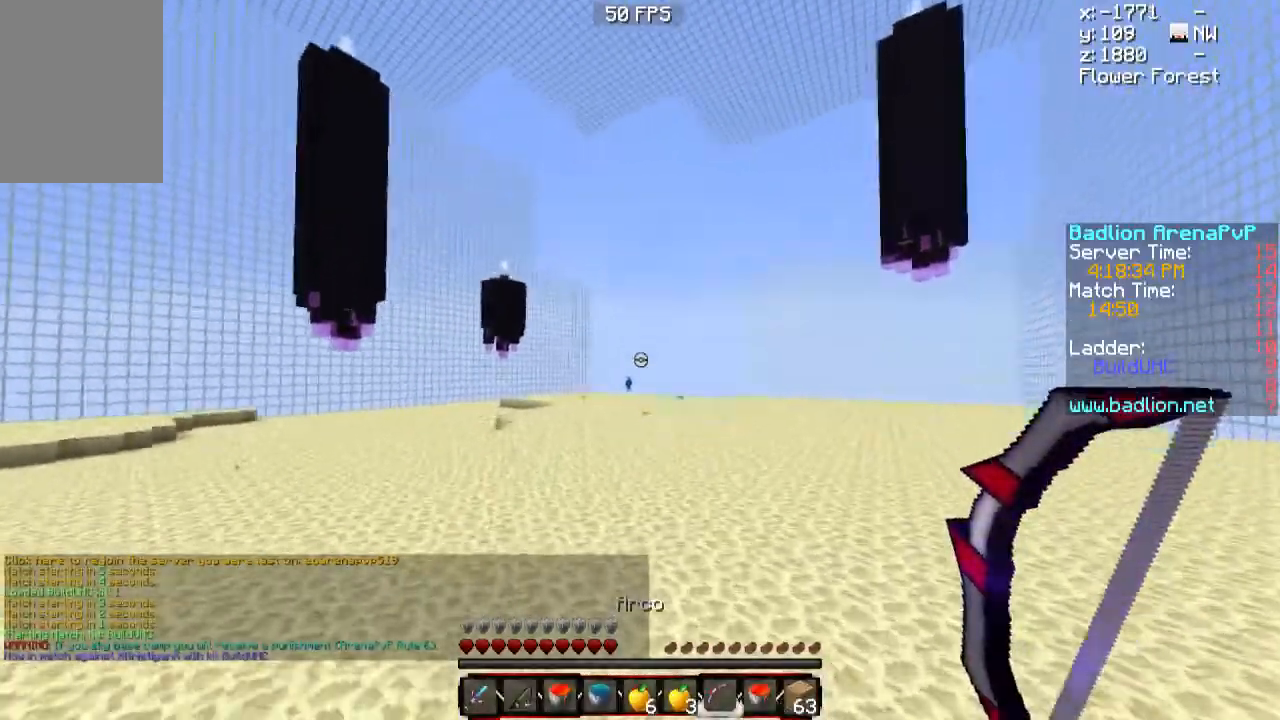
{"keys": ["w"], "mouse": [], "events": []}
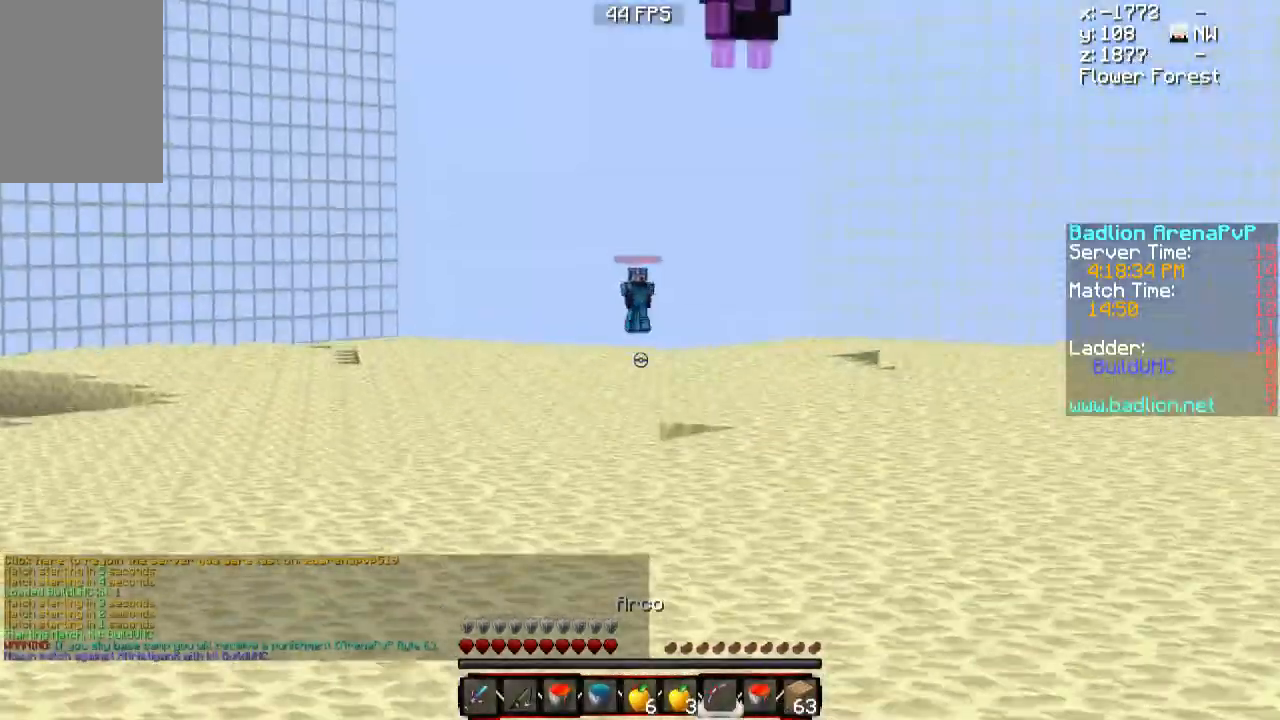
{"keys": ["w"], "mouse": [], "events": []}
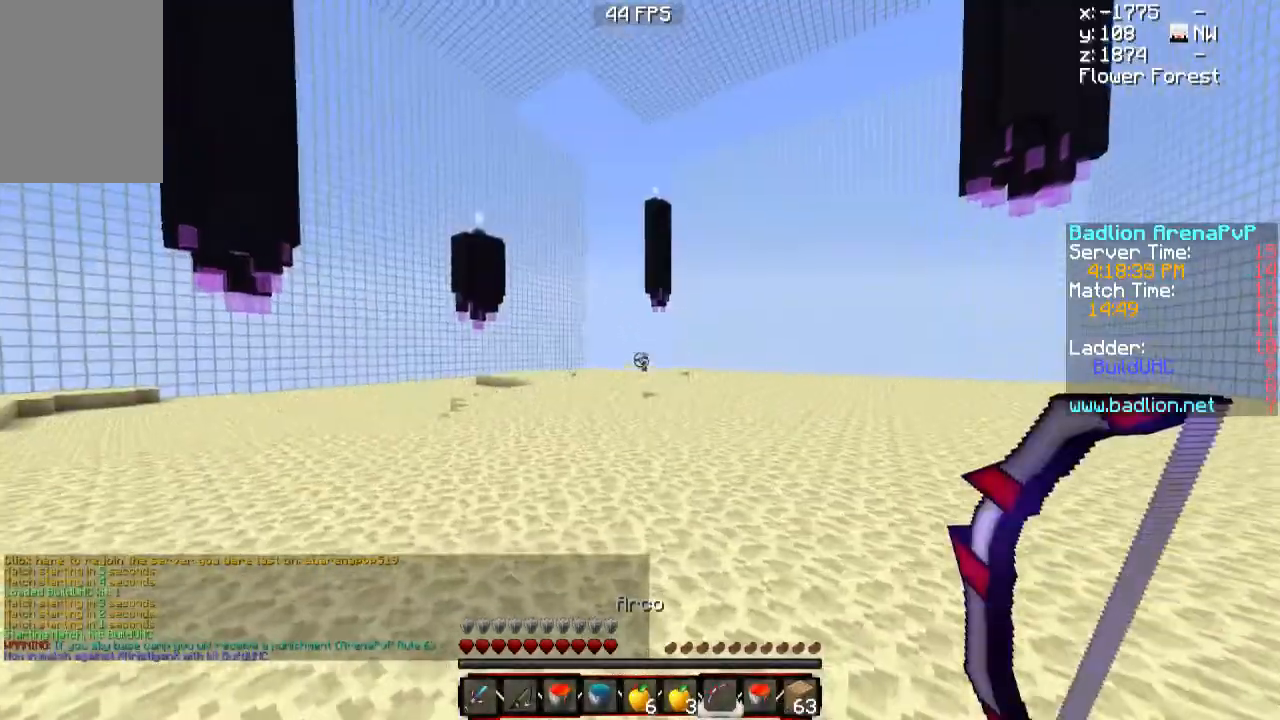
{"keys": ["w"], "mouse": ["left", "right"], "events": [[33, "d", "down"], [66, "mouse_left", "down"], [66, "mouse_right", "down"], [266, "d", "up"]]}
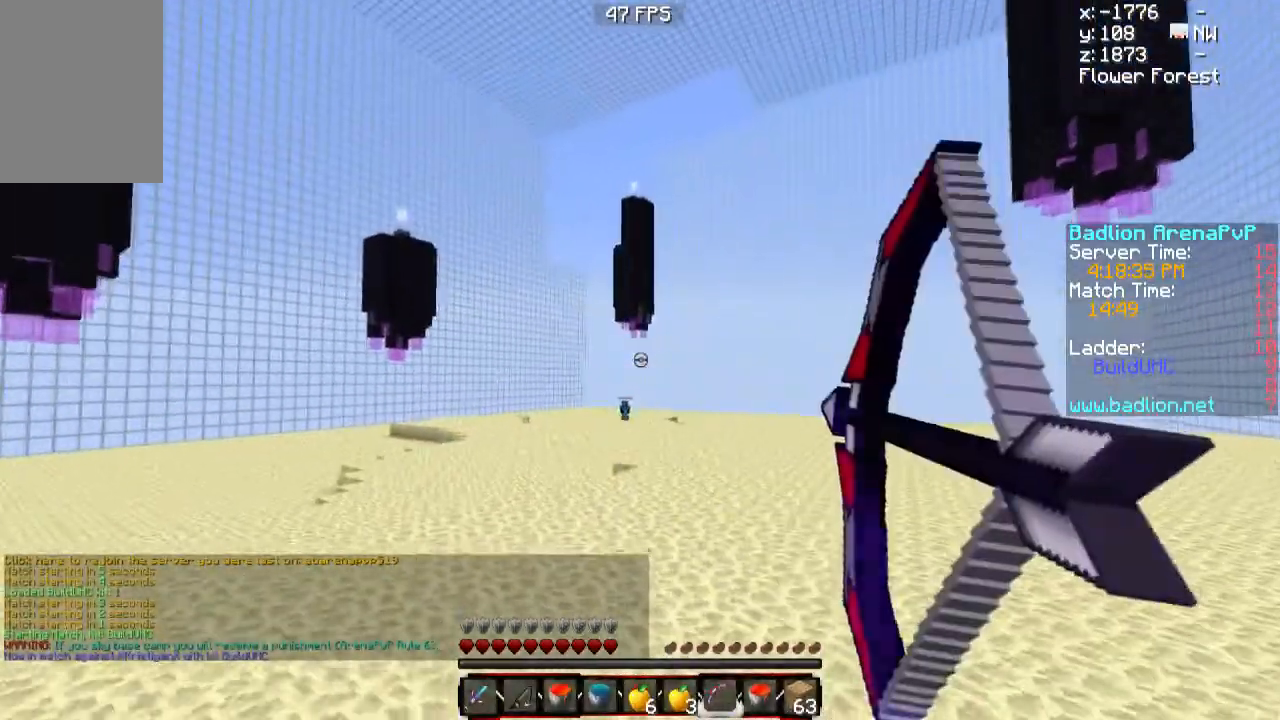
{"keys": ["w"], "mouse": ["left", "right"], "events": []}
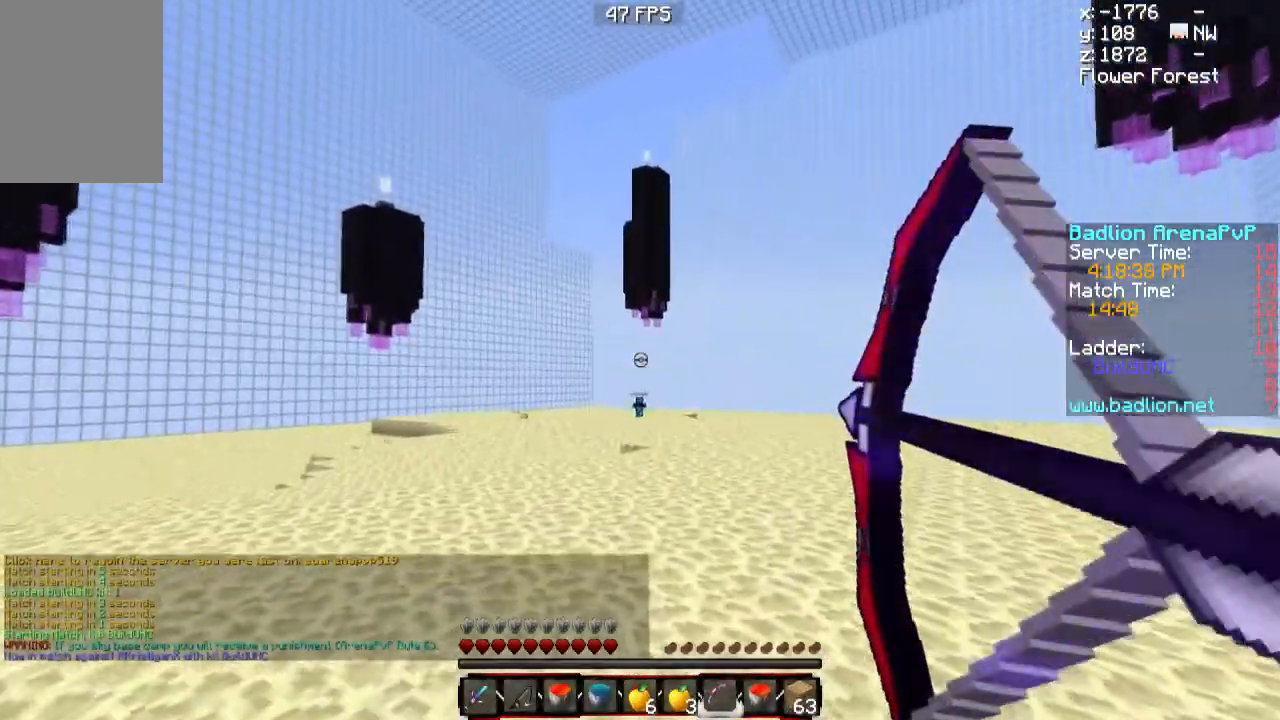
{"keys": ["d", "w"], "mouse": [], "events": [[150, "mouse_left", "up"], [150, "mouse_right", "up"], [216, "d", "down"]]}
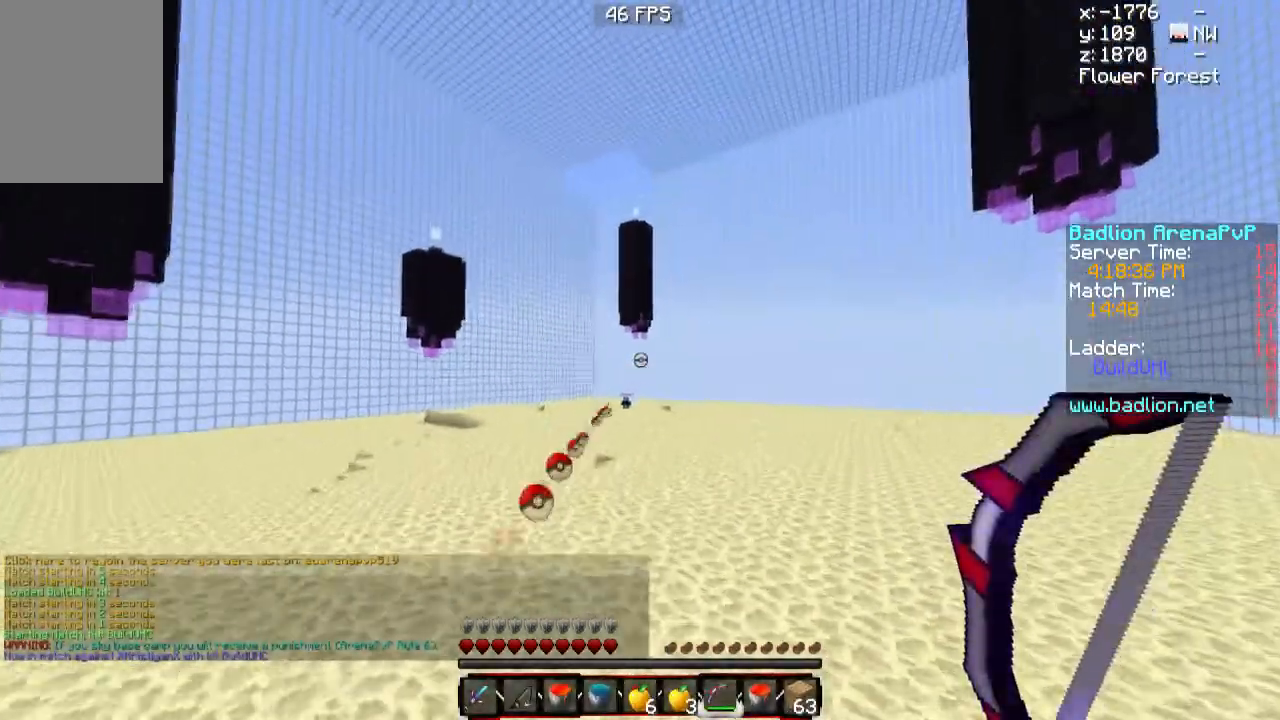
{"keys": ["d", "w"], "mouse": [], "events": []}
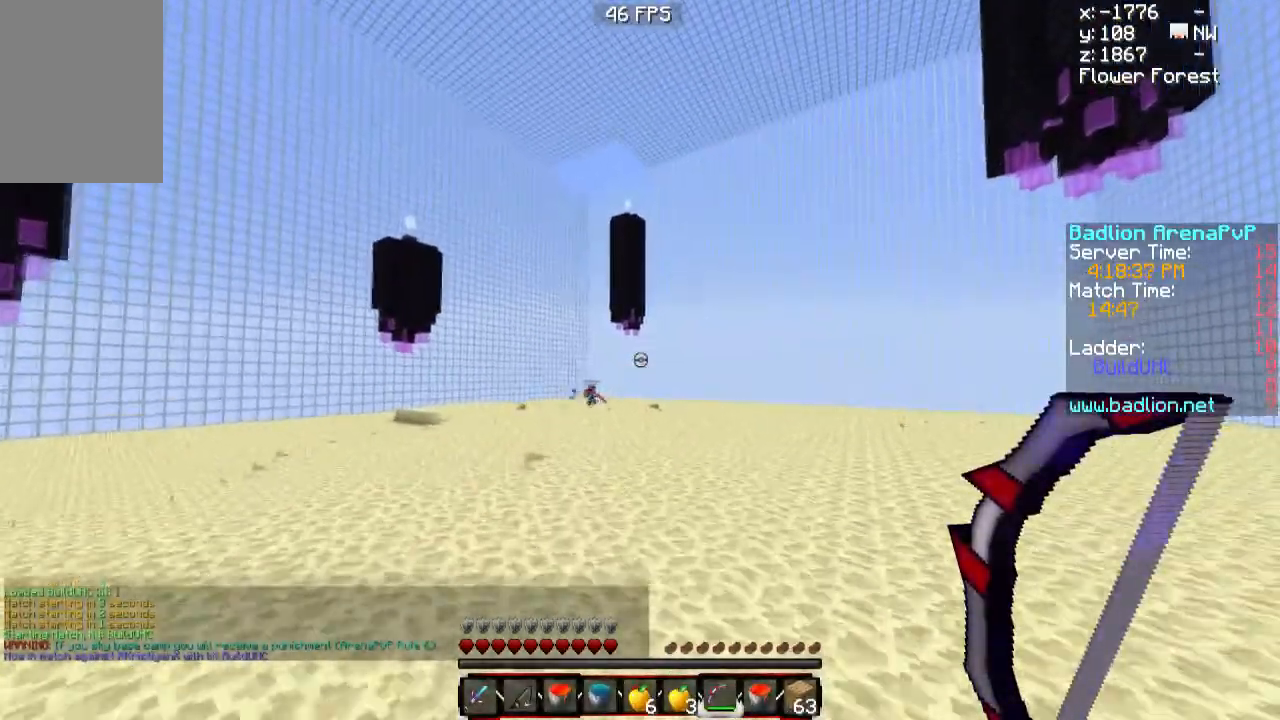
{"keys": ["a", "w"], "mouse": [], "events": [[367, "d", "up"], [467, "a", "down"]]}
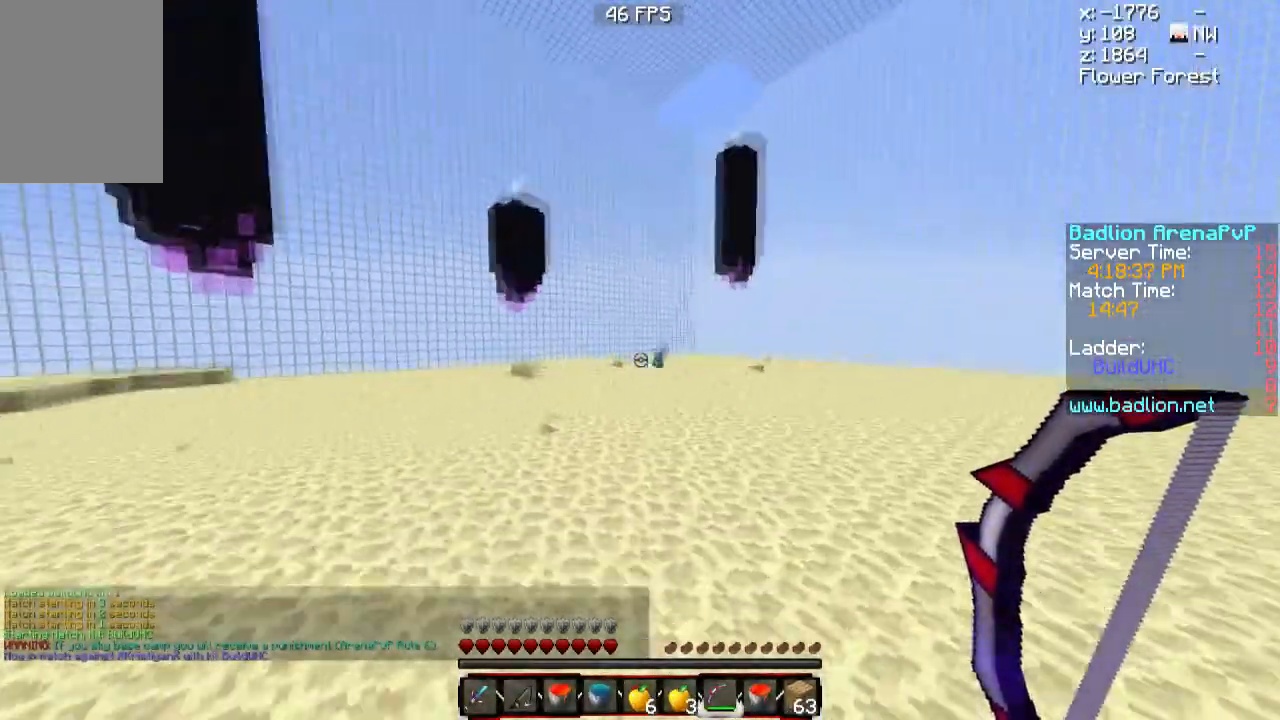
{"keys": ["w"], "mouse": [], "events": [[33, "a", "up"]]}
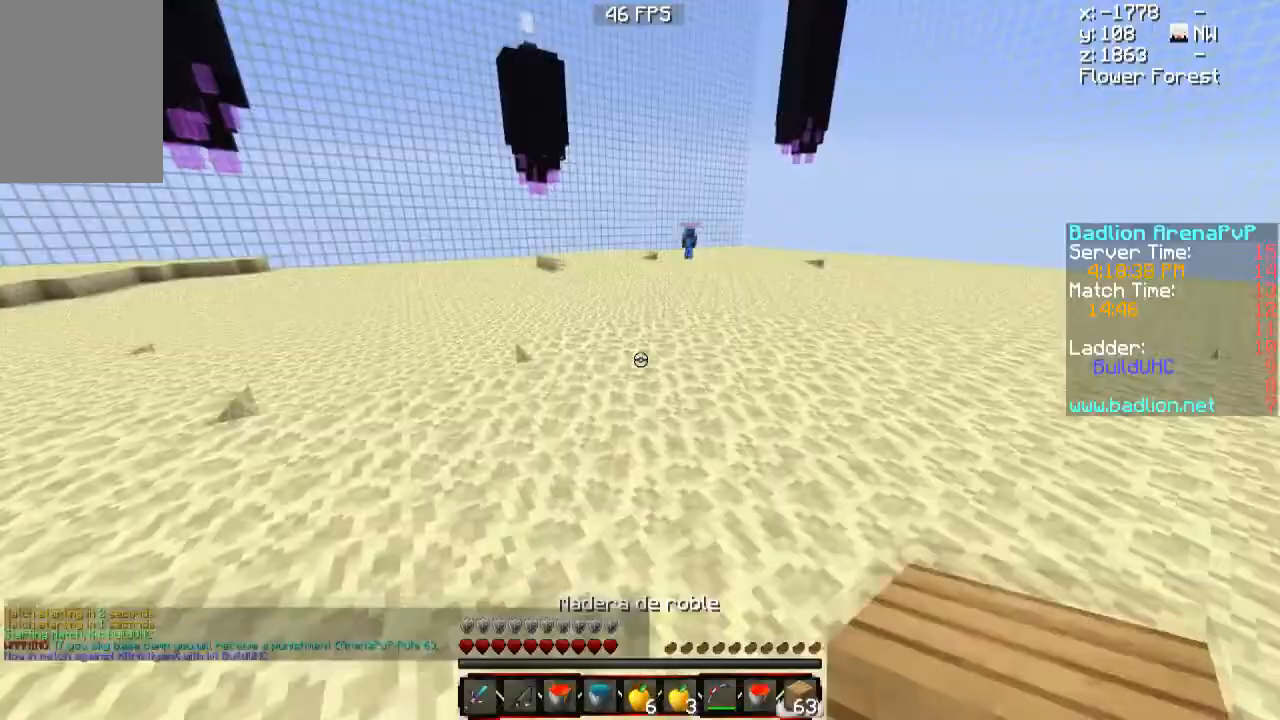
{"keys": ["w"], "mouse": [], "events": [[133, "a", "down"], [283, "mouse_right", "down"], [367, "a", "up"], [367, "mouse_right", "up"]]}
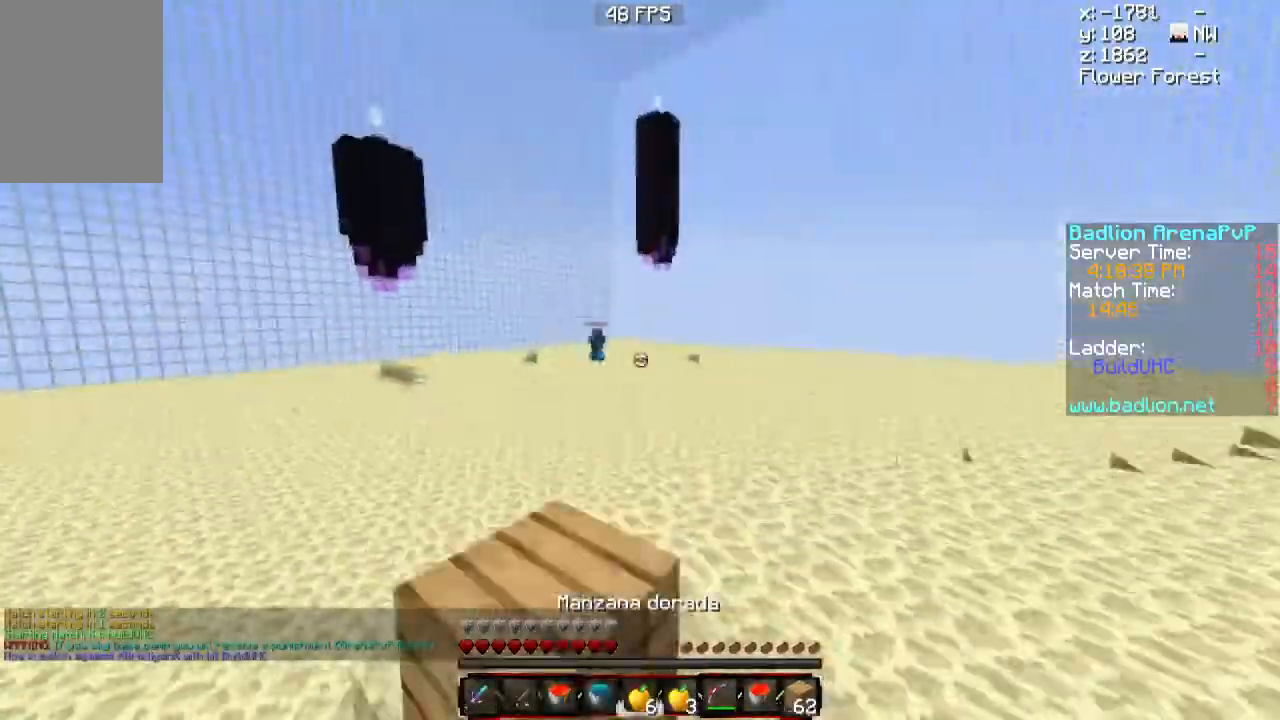
{"keys": ["d", "w"], "mouse": ["left", "right"], "events": [[33, "mouse_left", "down"], [33, "mouse_right", "down"], [484, "d", "down"]]}
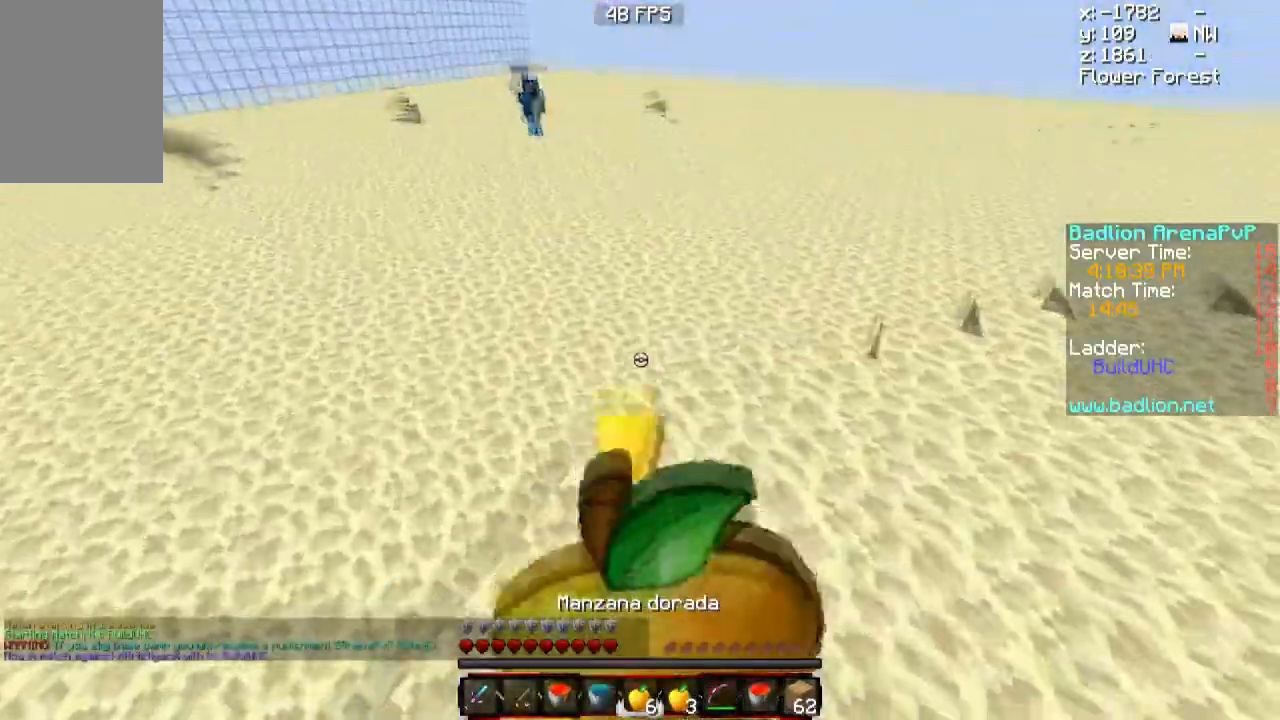
{"keys": ["d", "w"], "mouse": ["left", "right"], "events": []}
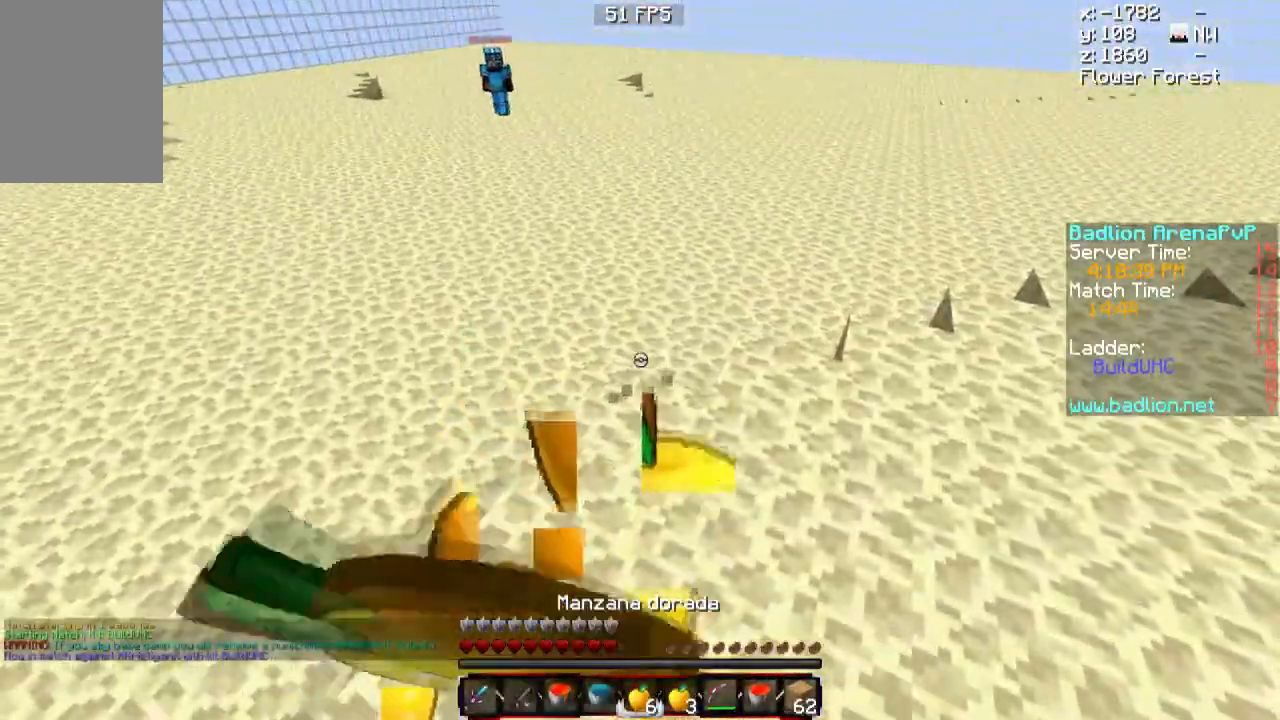
{"keys": ["d", "w"], "mouse": ["left", "right"], "events": []}
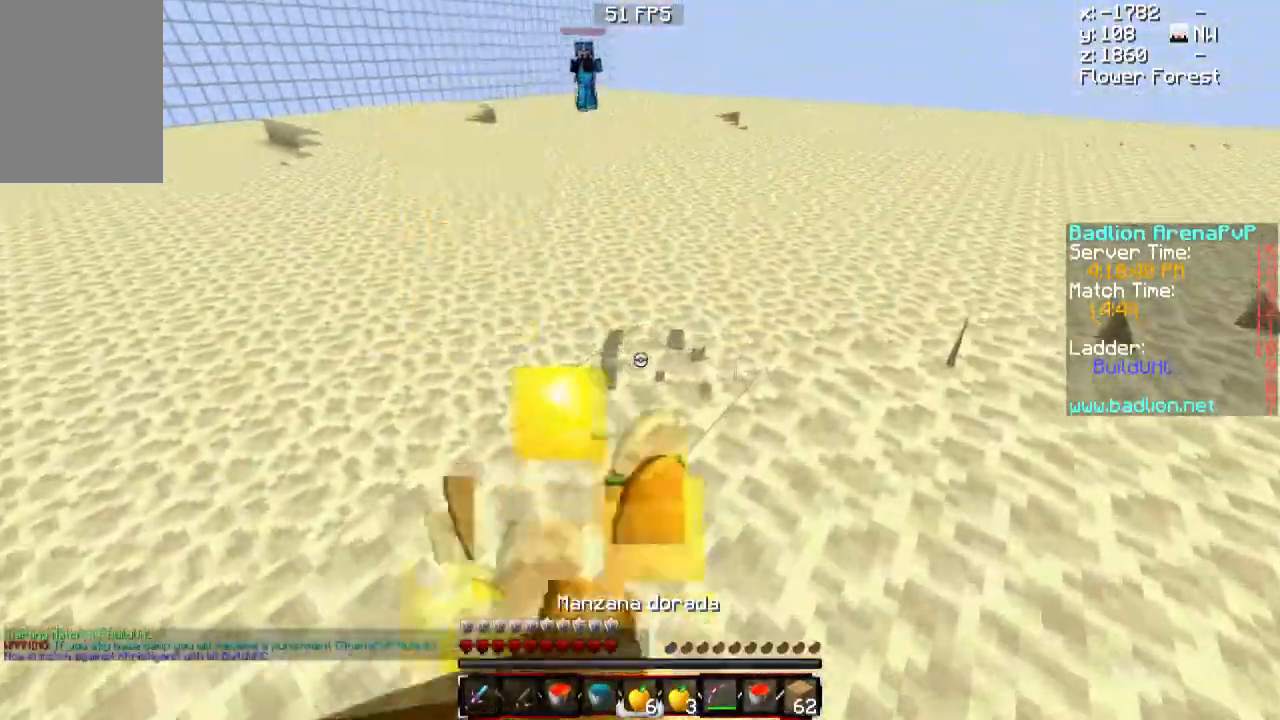
{"keys": ["d", "w"], "mouse": [], "events": [[367, "mouse_left", "up"], [383, "mouse_right", "up"]]}
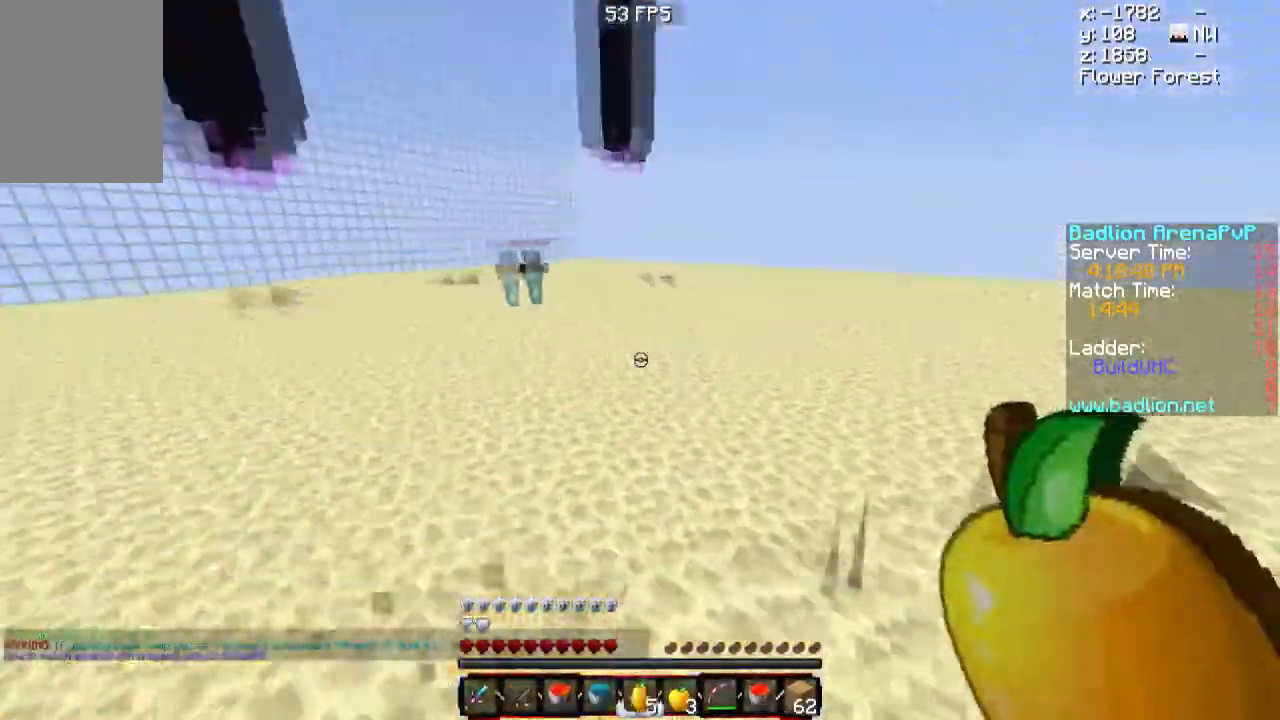
{"keys": ["d", "w"], "mouse": [], "events": []}
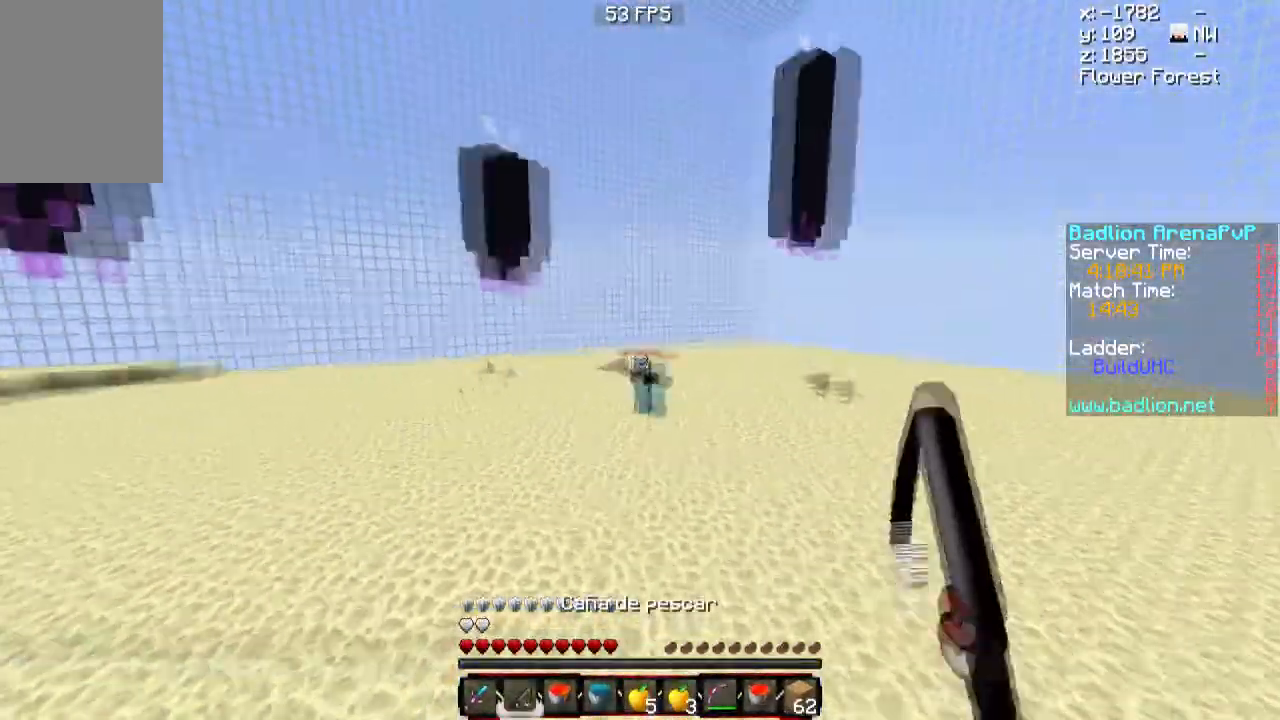
{"keys": ["a", "d", "w"], "mouse": [], "events": [[500, "a", "down"]]}
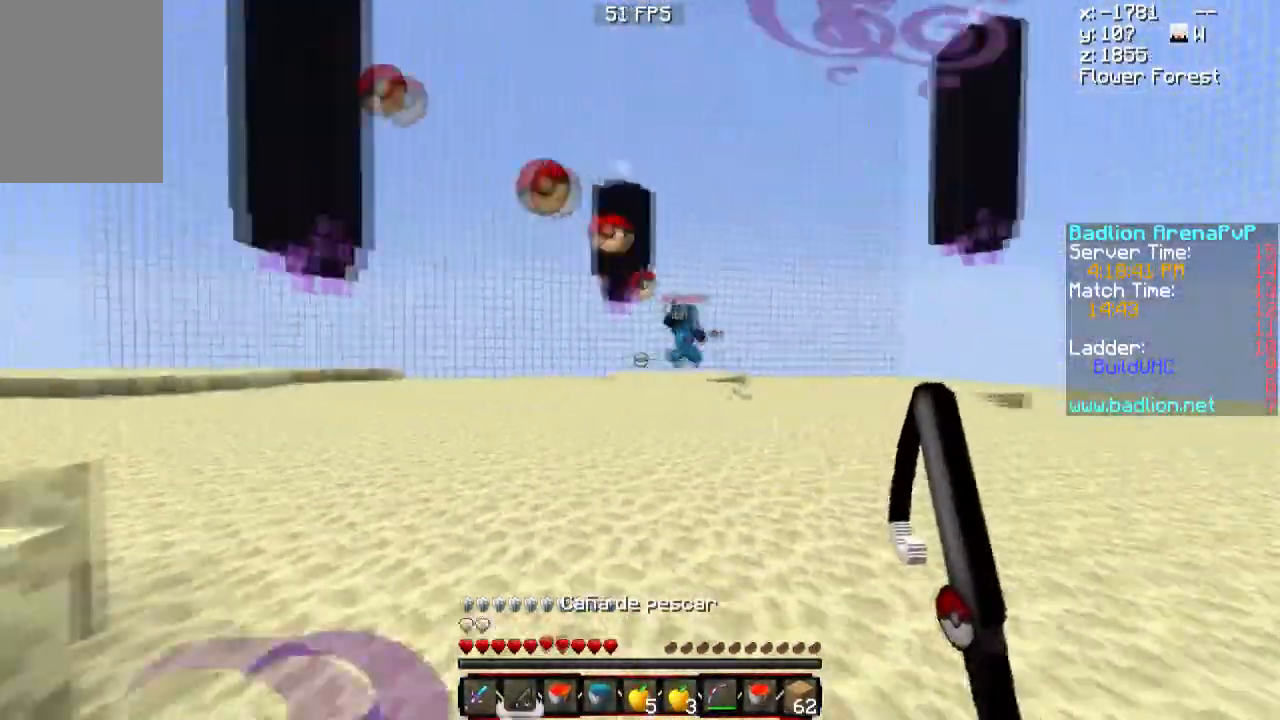
{"keys": ["a", "w"], "mouse": [], "events": [[50, "d", "up"]]}
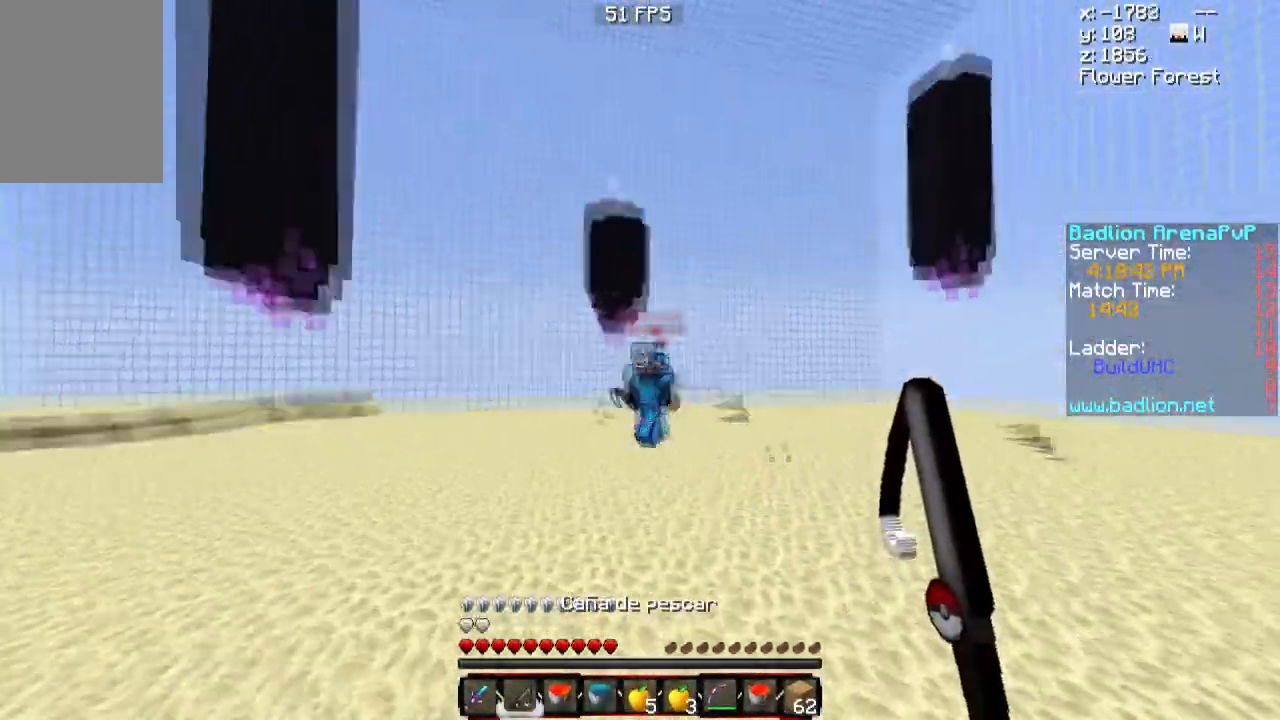
{"keys": ["d", "w"], "mouse": [], "events": [[200, "mouse_right", "down"], [250, "d", "down"], [300, "a", "up"], [300, "mouse_right", "up"], [400, "mouse_left", "down"], [500, "mouse_left", "up"]]}